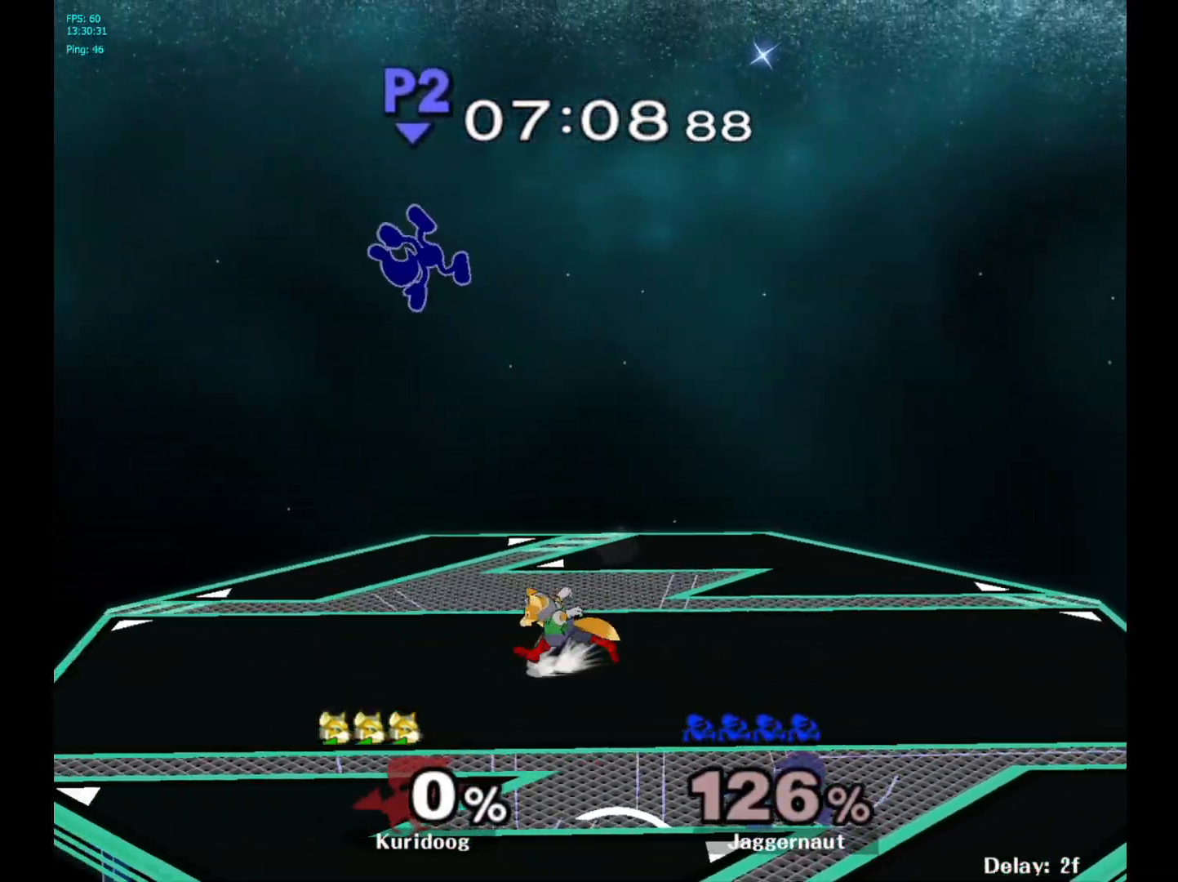
Gameplay with a controller (Nintendo layout); each line is a JSON object with the inputs held at the frame after it (dt_ms = milliseconds from this image to that frame). "events" lists button and stick changes between this image and that frame as [ms after this image, input, new state], when the widget could be followed in between. Not read: L3 R3.
{"dt_ms": 500, "buttons": [], "left_stick": "up-right", "right_stick": "center", "events": [[117, "left_stick", "center"], [150, "Y", "down"], [267, "Y", "up"], [300, "Y", "down"], [317, "left_stick", "up"], [450, "Y", "up"], [450, "left_stick", "up-right"]]}
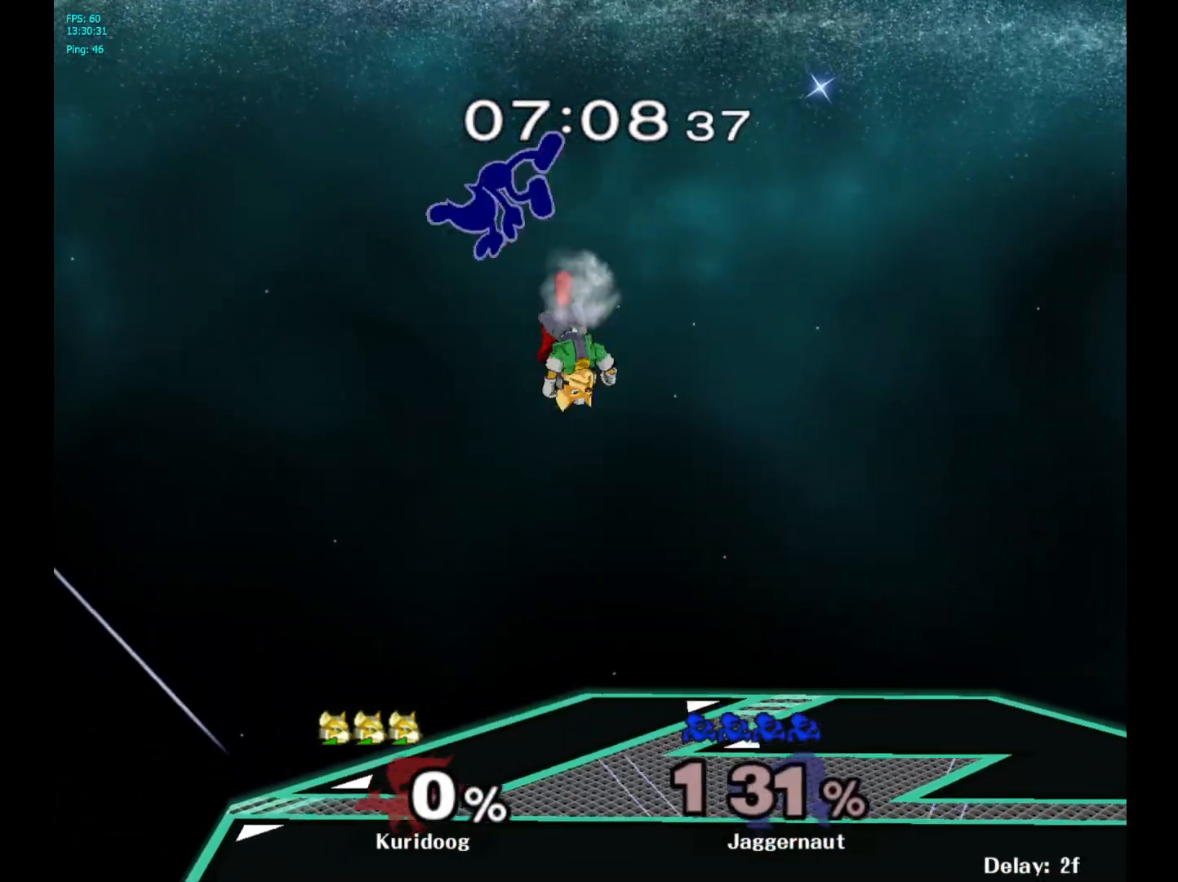
{"dt_ms": 1000, "buttons": ["R1"], "left_stick": "down", "right_stick": "center"}
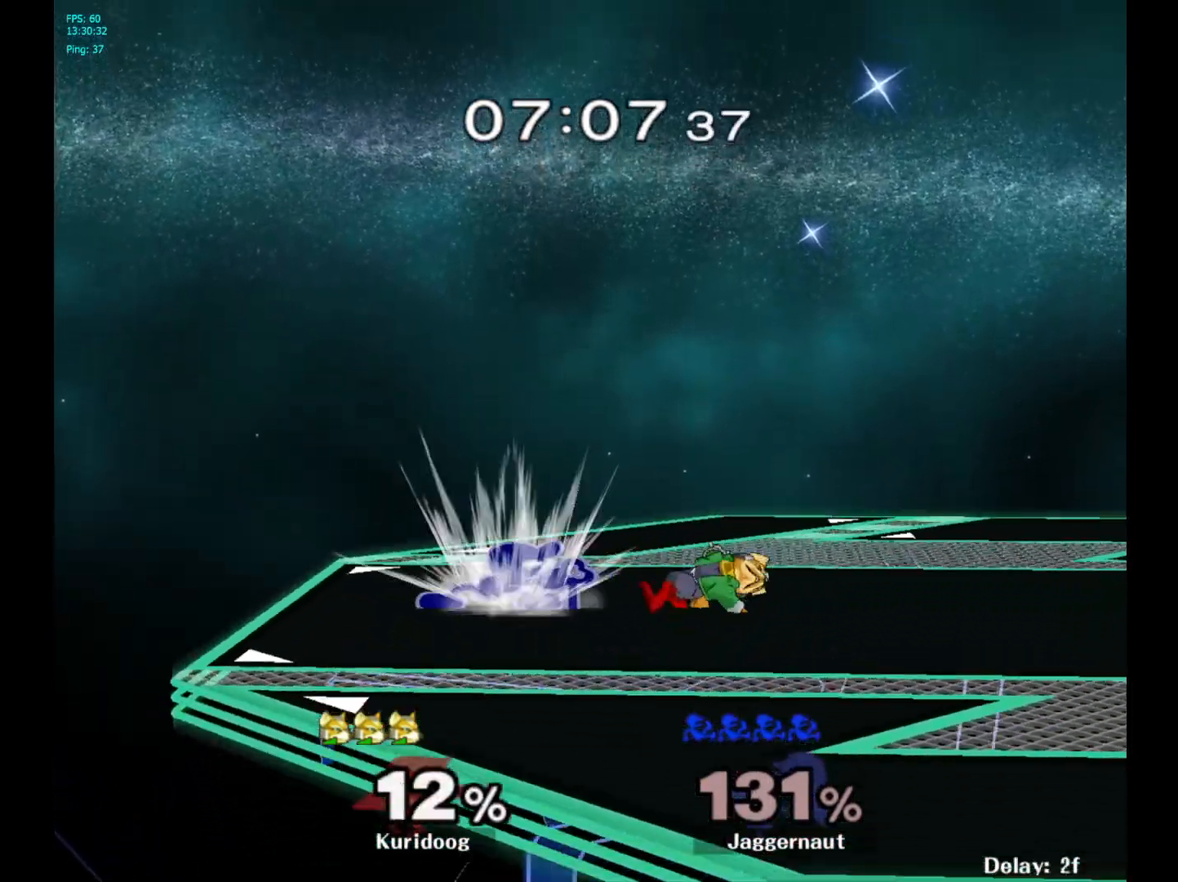
{"dt_ms": 500, "buttons": [], "left_stick": "down", "right_stick": "center", "events": [[67, "R1", "up"], [200, "A", "down"], [300, "A", "up"], [333, "A", "down"], [467, "A", "up"]]}
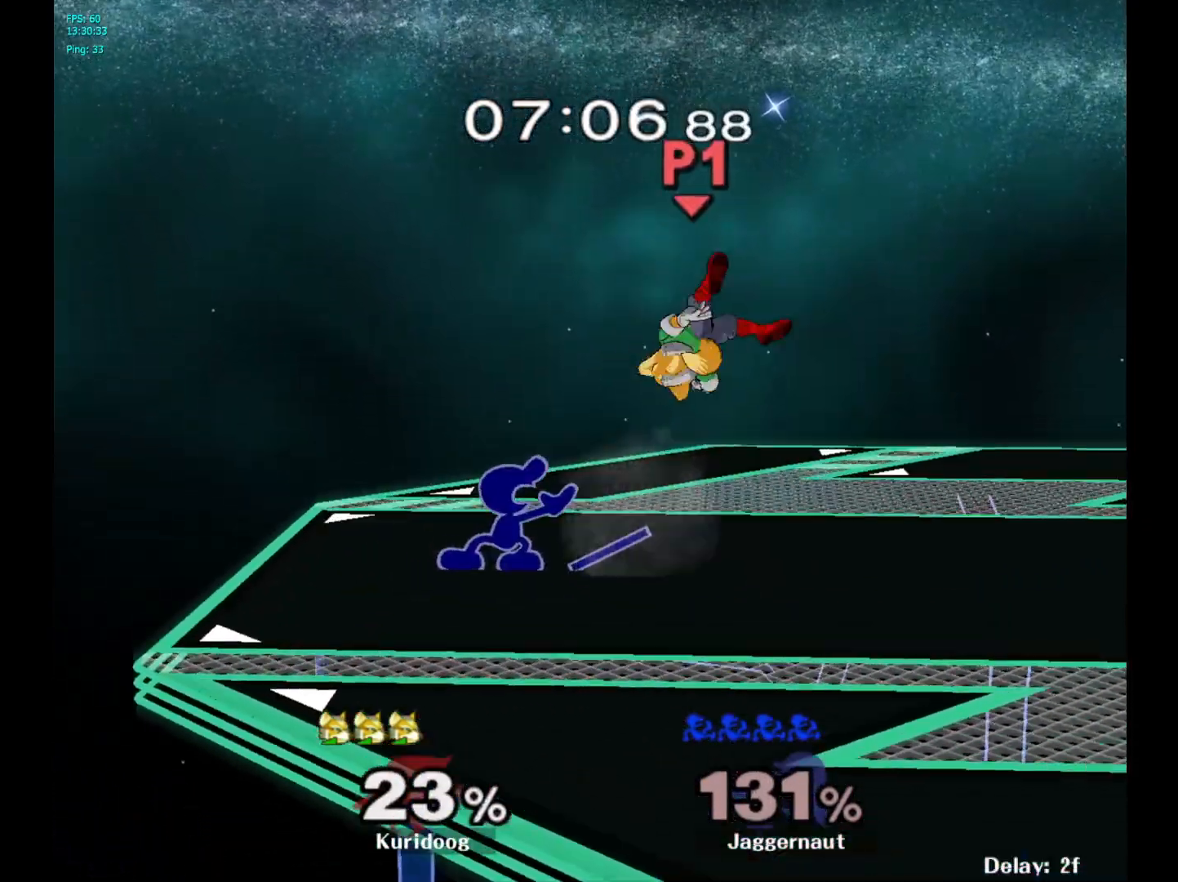
{"dt_ms": 500, "buttons": [], "left_stick": "center", "right_stick": "center", "events": [[67, "left_stick", "center"], [200, "left_stick", "right"], [350, "A", "down"], [400, "left_stick", "center"], [500, "A", "up"]]}
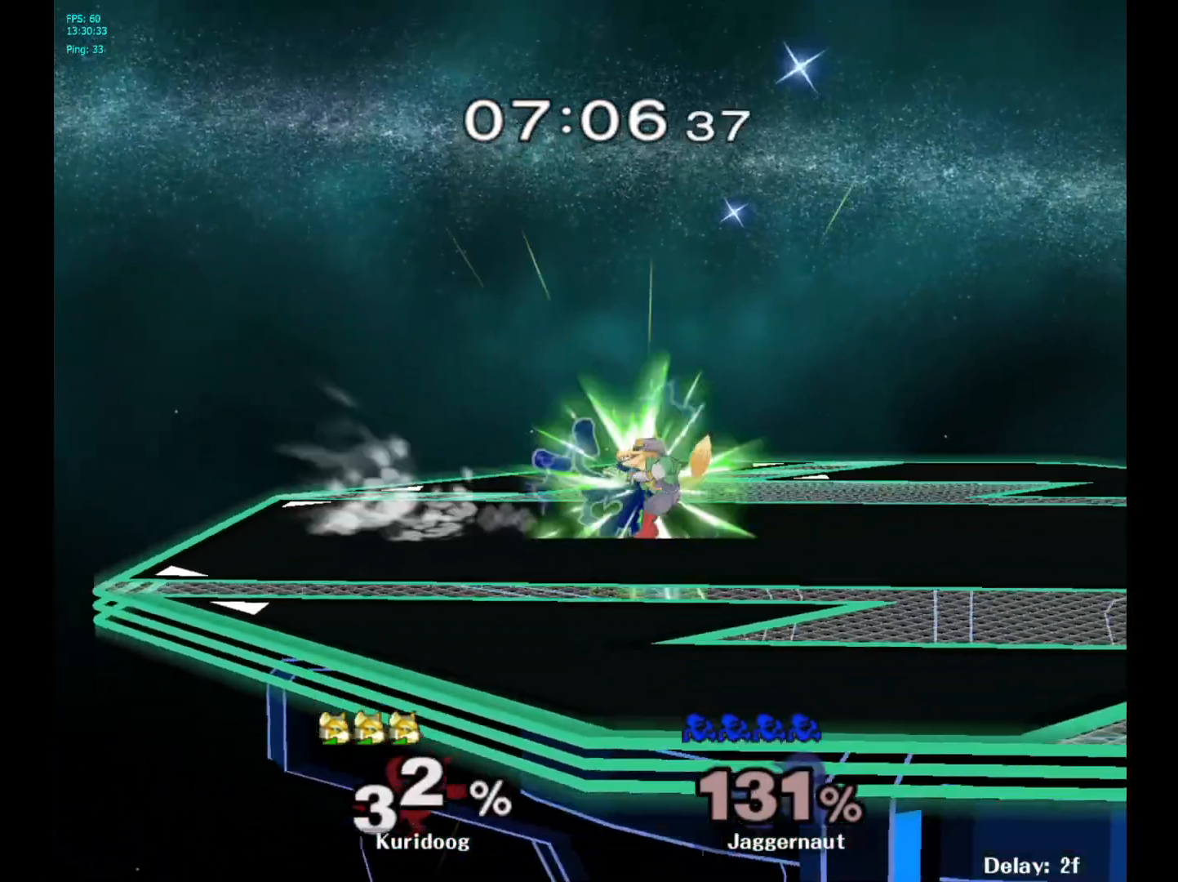
{"dt_ms": 500, "buttons": [], "left_stick": "center", "right_stick": "center", "events": []}
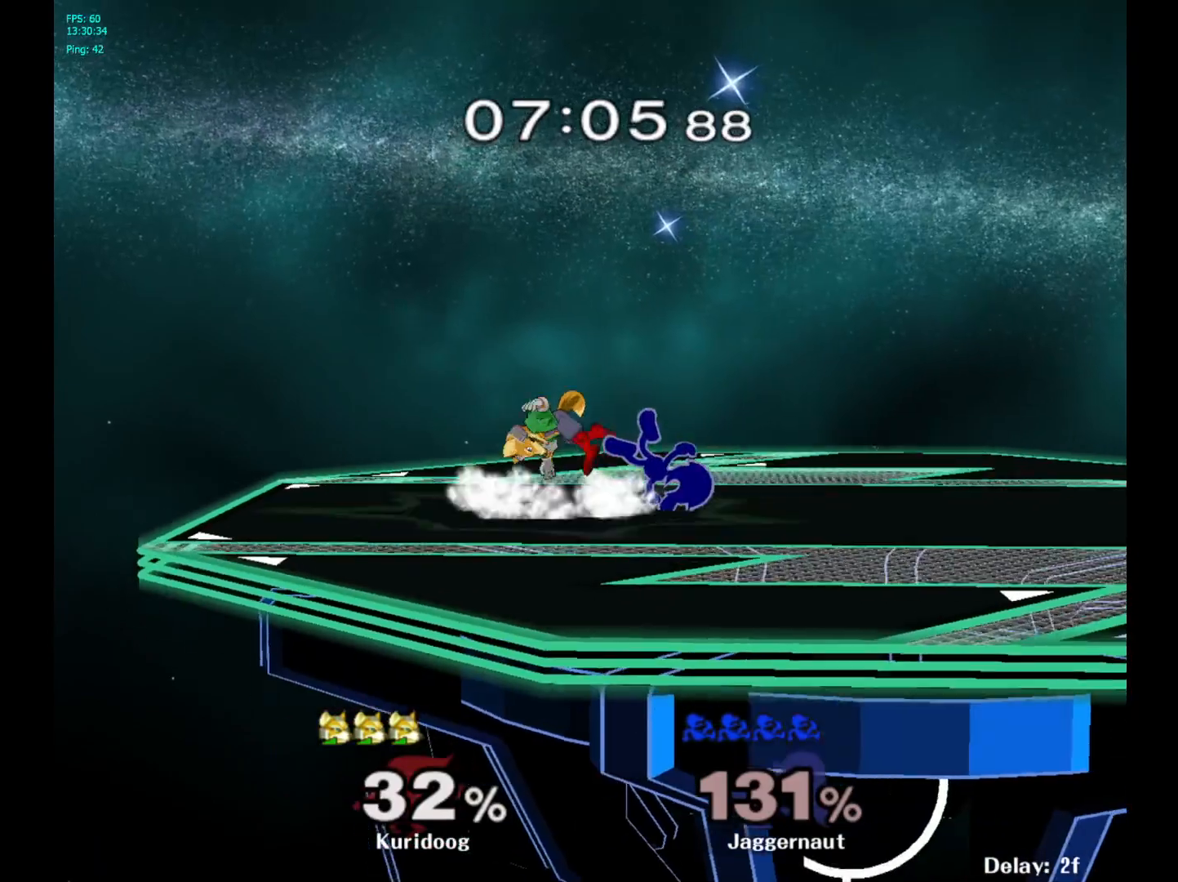
{"dt_ms": 500, "buttons": ["A"], "left_stick": "center", "right_stick": "center", "events": [[17, "left_stick", "left"], [33, "A", "down"], [67, "left_stick", "center"], [117, "A", "up"], [433, "A", "down"], [433, "left_stick", "left"], [500, "left_stick", "center"]]}
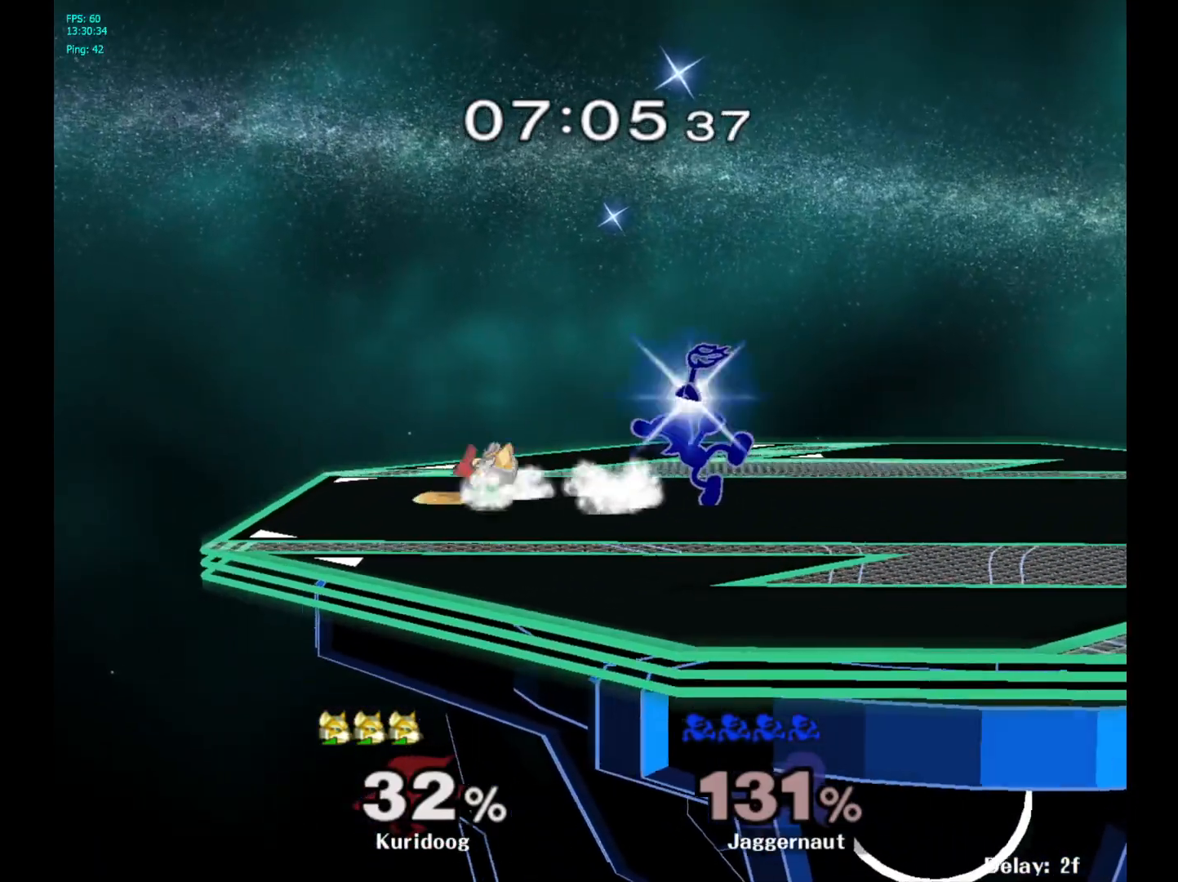
{"dt_ms": 500, "buttons": [], "left_stick": "center", "right_stick": "center", "events": [[33, "A", "up"]]}
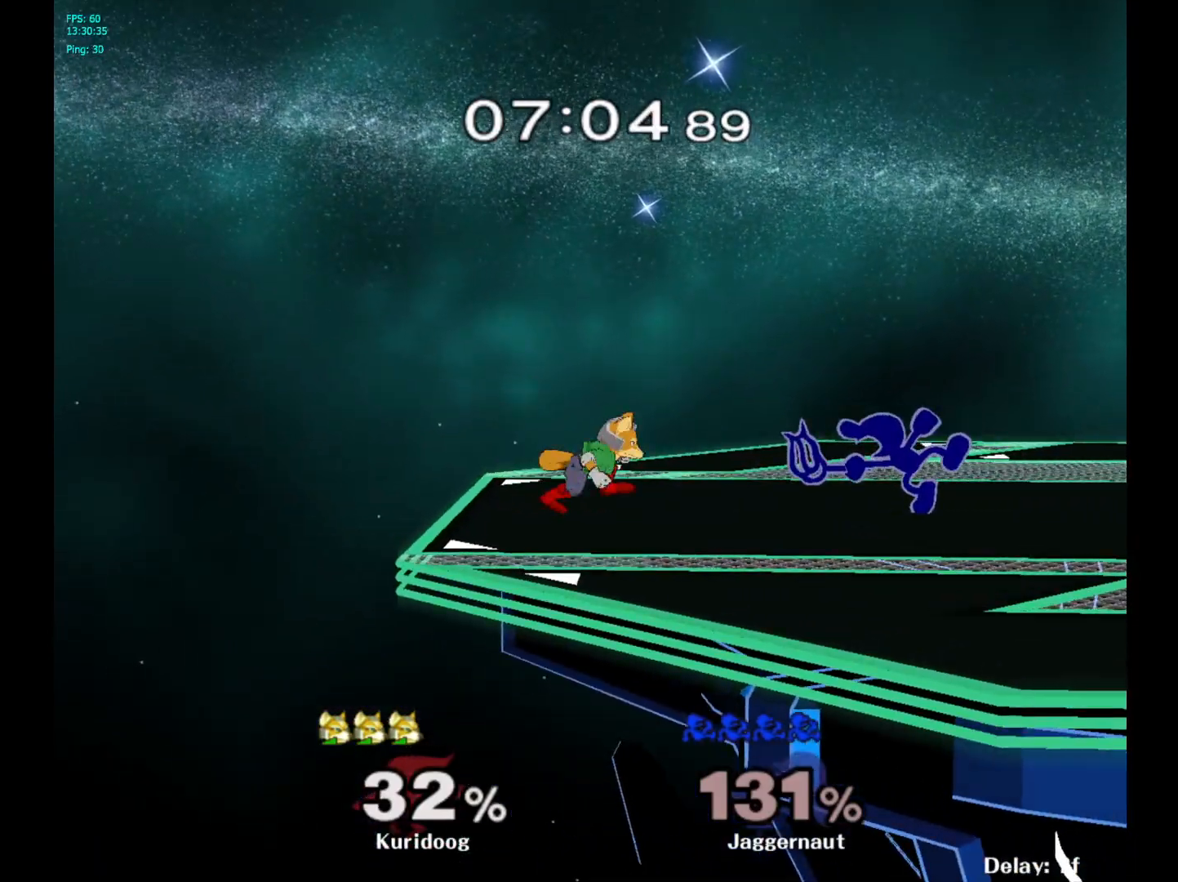
{"dt_ms": 500, "buttons": [], "left_stick": "right", "right_stick": "center", "events": [[183, "Y", "down"], [200, "left_stick", "right"], [217, "Y", "up"], [317, "right_stick", "down-left"], [383, "right_stick", "center"]]}
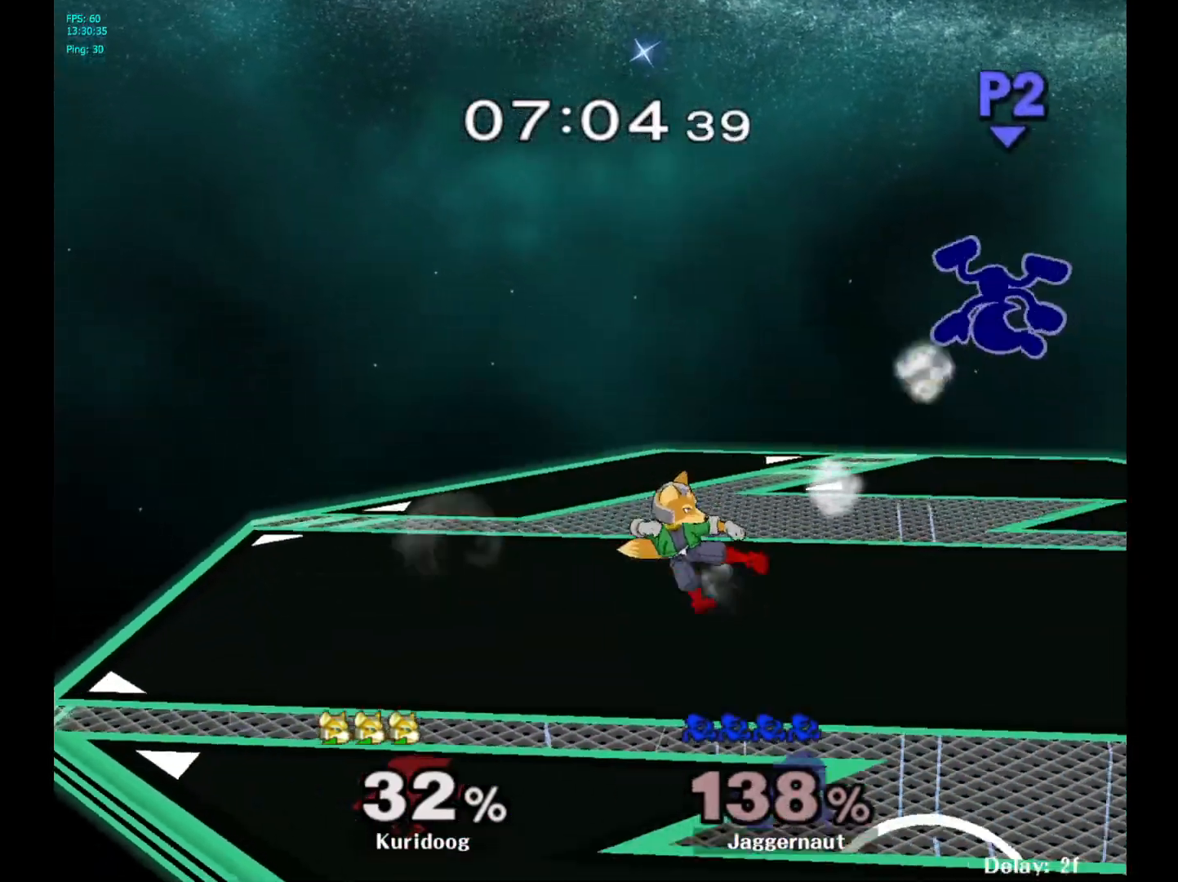
{"dt_ms": 500, "buttons": [], "left_stick": "right", "right_stick": "center", "events": [[117, "left_stick", "center"], [267, "left_stick", "right"]]}
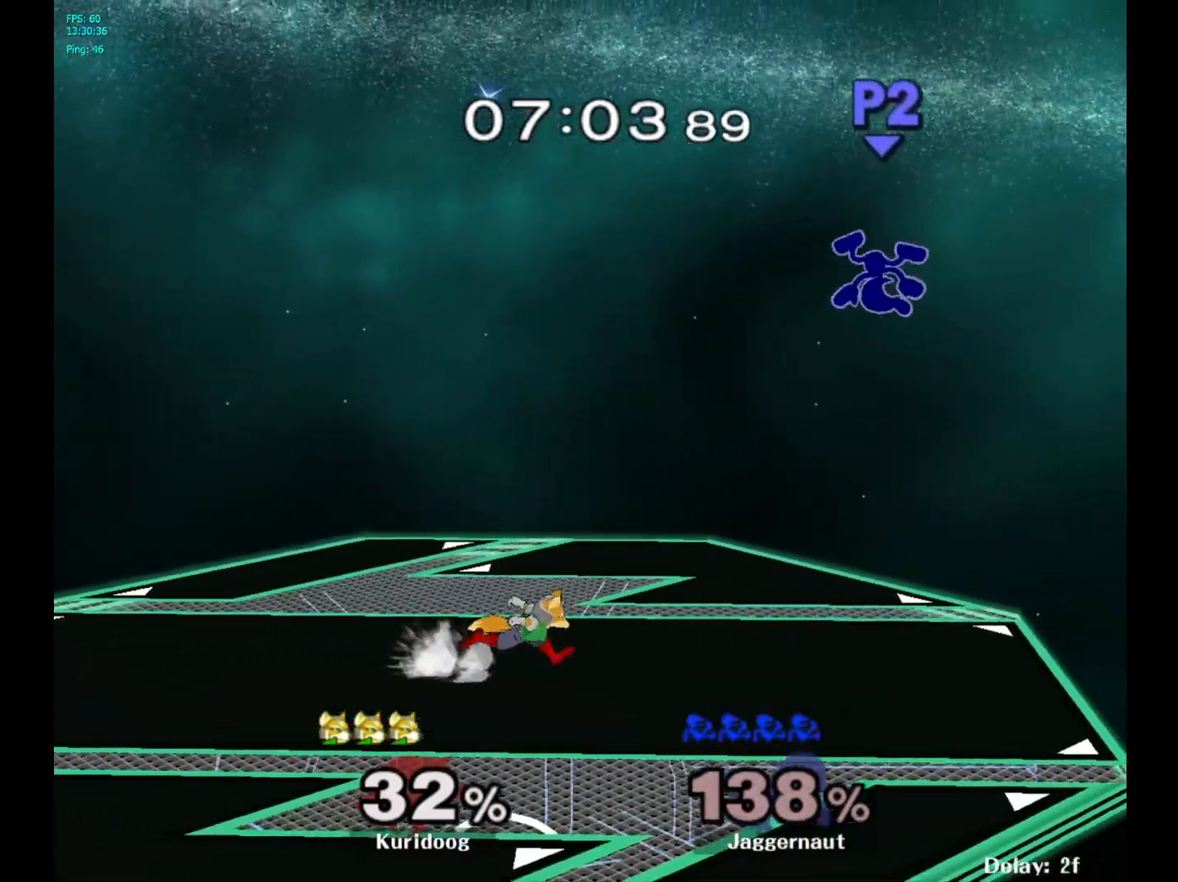
{"dt_ms": 500, "buttons": [], "left_stick": "center", "right_stick": "center", "events": [[450, "left_stick", "center"]]}
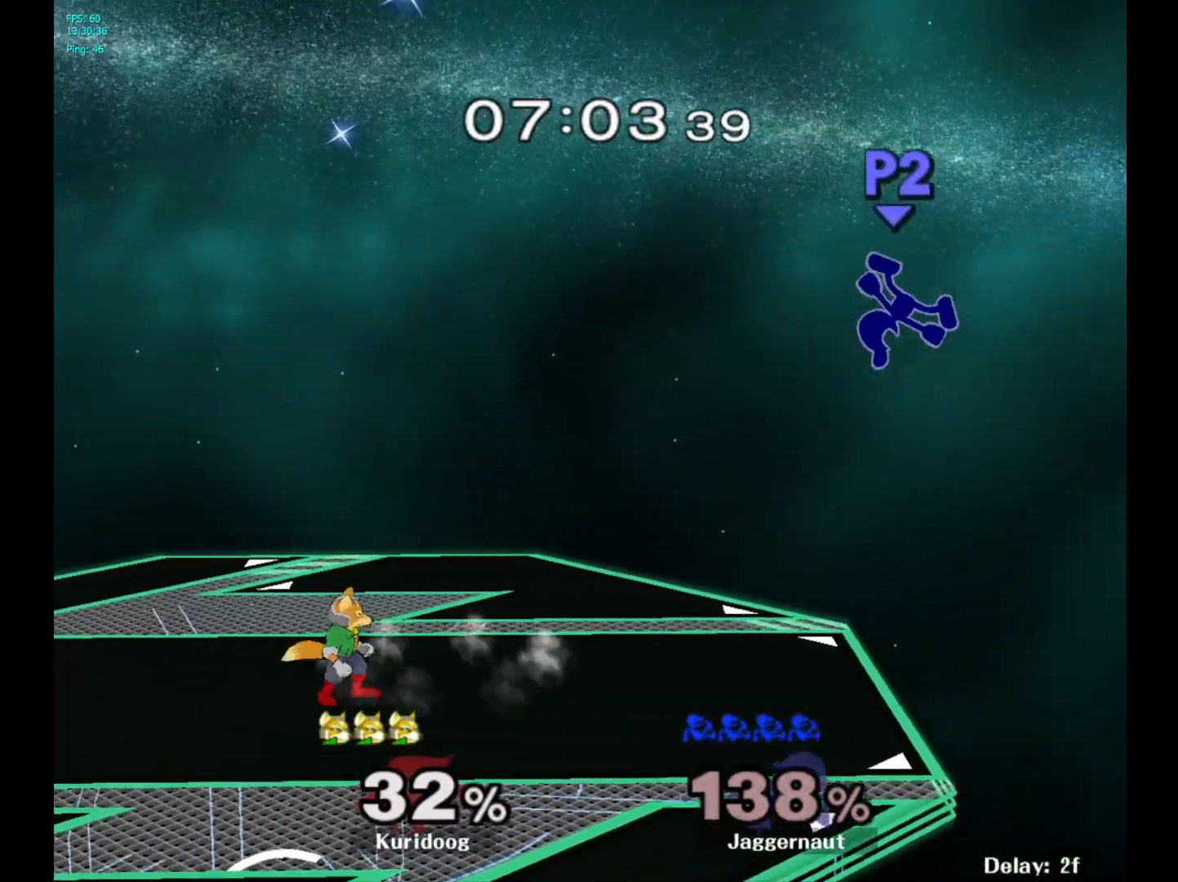
{"dt_ms": 500, "buttons": [], "left_stick": "down", "right_stick": "center", "events": [[183, "left_stick", "left"], [267, "left_stick", "center"], [417, "left_stick", "down"]]}
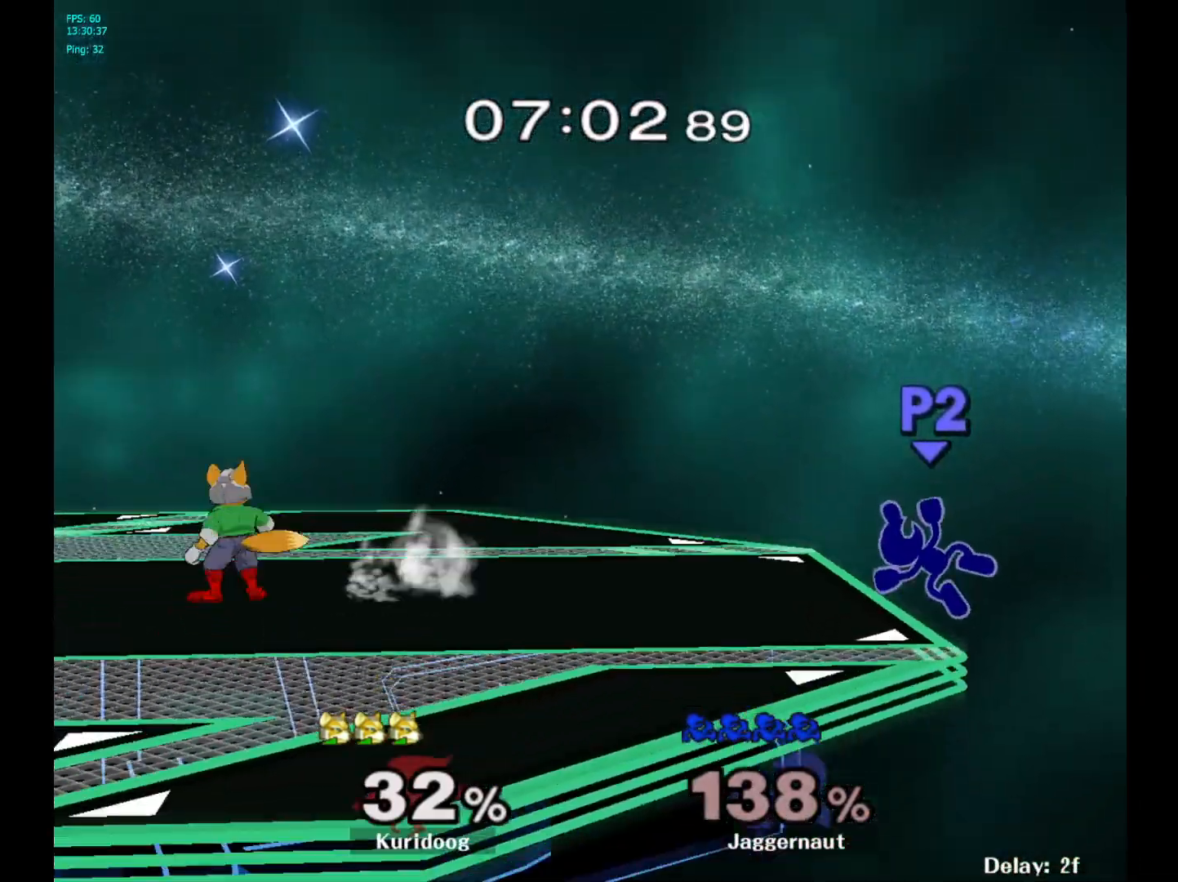
{"dt_ms": 500, "buttons": ["Y"], "left_stick": "down-left", "right_stick": "center", "events": [[83, "left_stick", "center"], [233, "left_stick", "right"], [283, "left_stick", "left"], [333, "Y", "down"], [433, "left_stick", "down-left"]]}
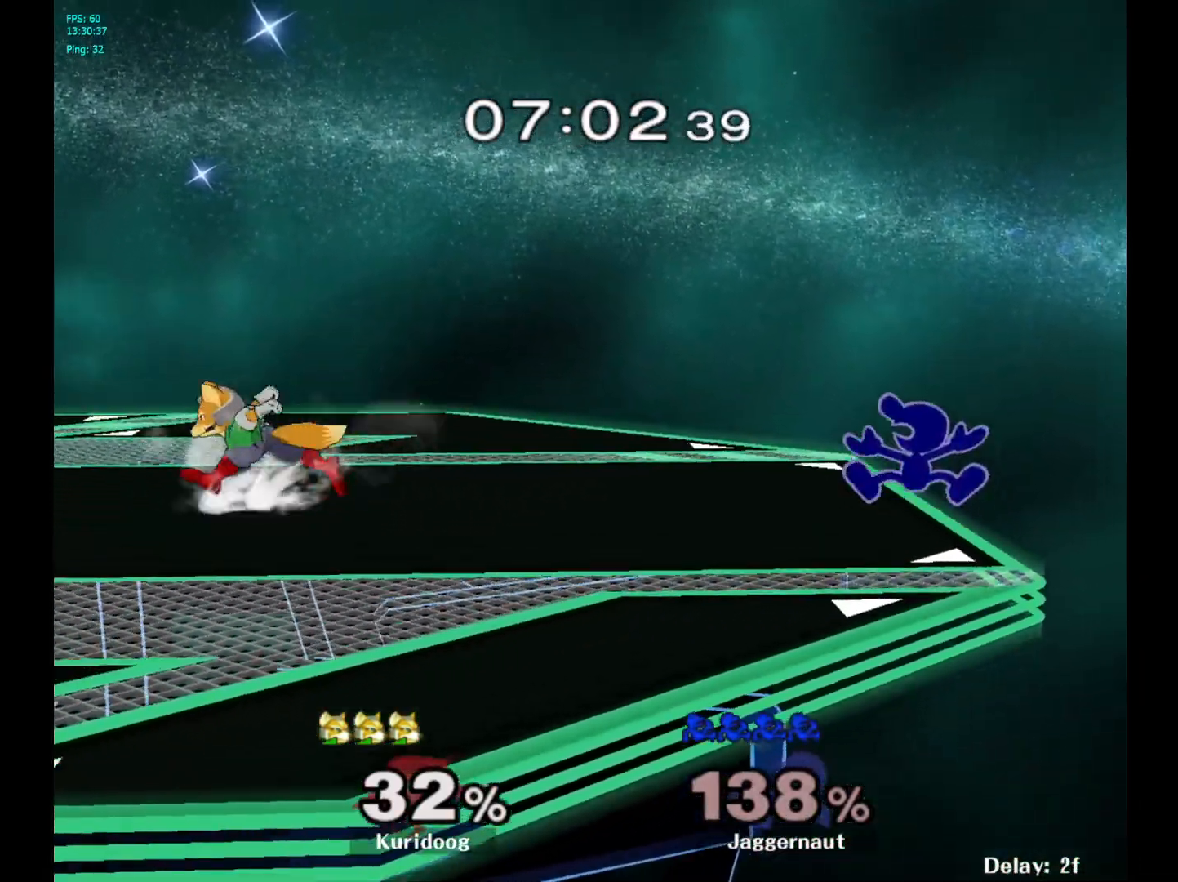
{"dt_ms": 500, "buttons": [], "left_stick": "left", "right_stick": "center", "events": [[33, "R1", "down"], [83, "Y", "up"], [117, "left_stick", "center"], [167, "R1", "up"], [267, "left_stick", "right"], [367, "left_stick", "left"]]}
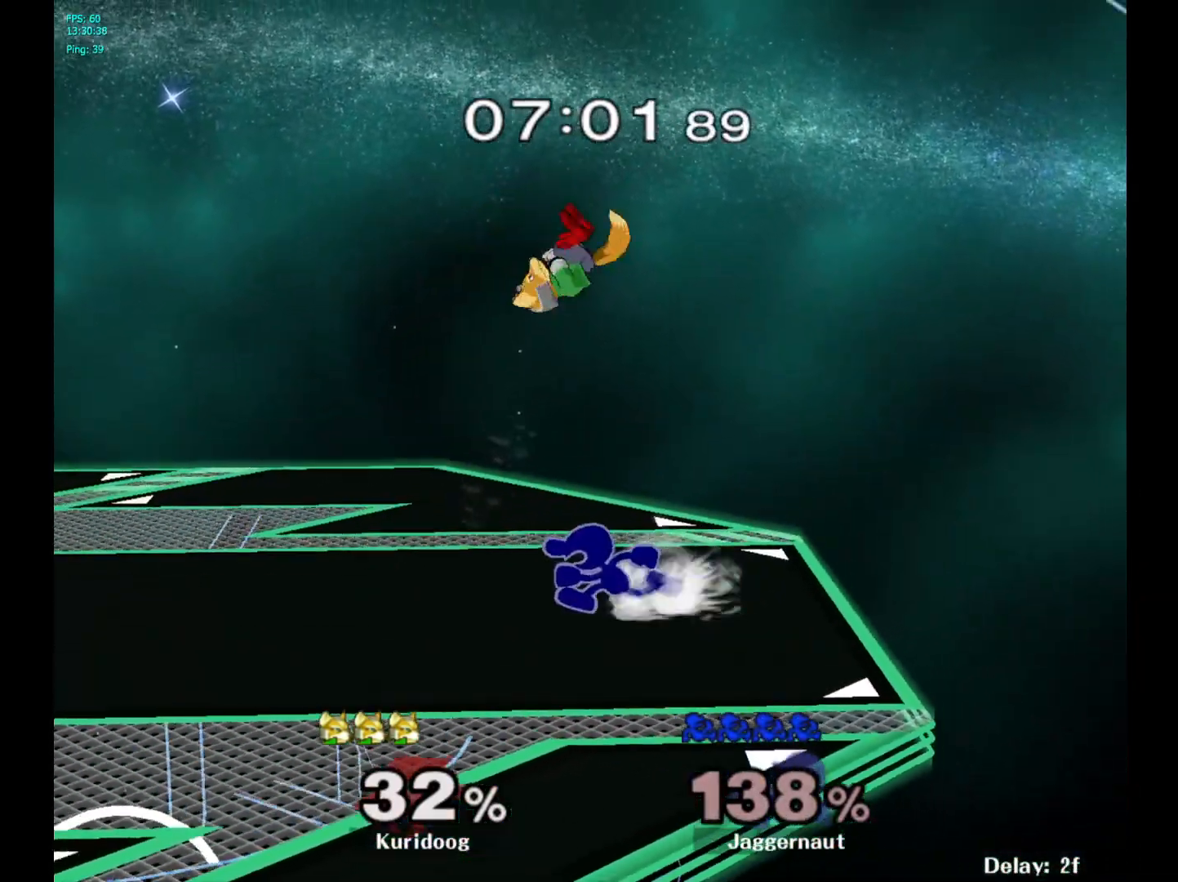
{"dt_ms": 500, "buttons": [], "left_stick": "up-left", "right_stick": "center", "events": [[250, "left_stick", "right"], [267, "Y", "down"], [300, "Y", "up"], [367, "A", "down"], [483, "A", "up"], [500, "left_stick", "up-left"]]}
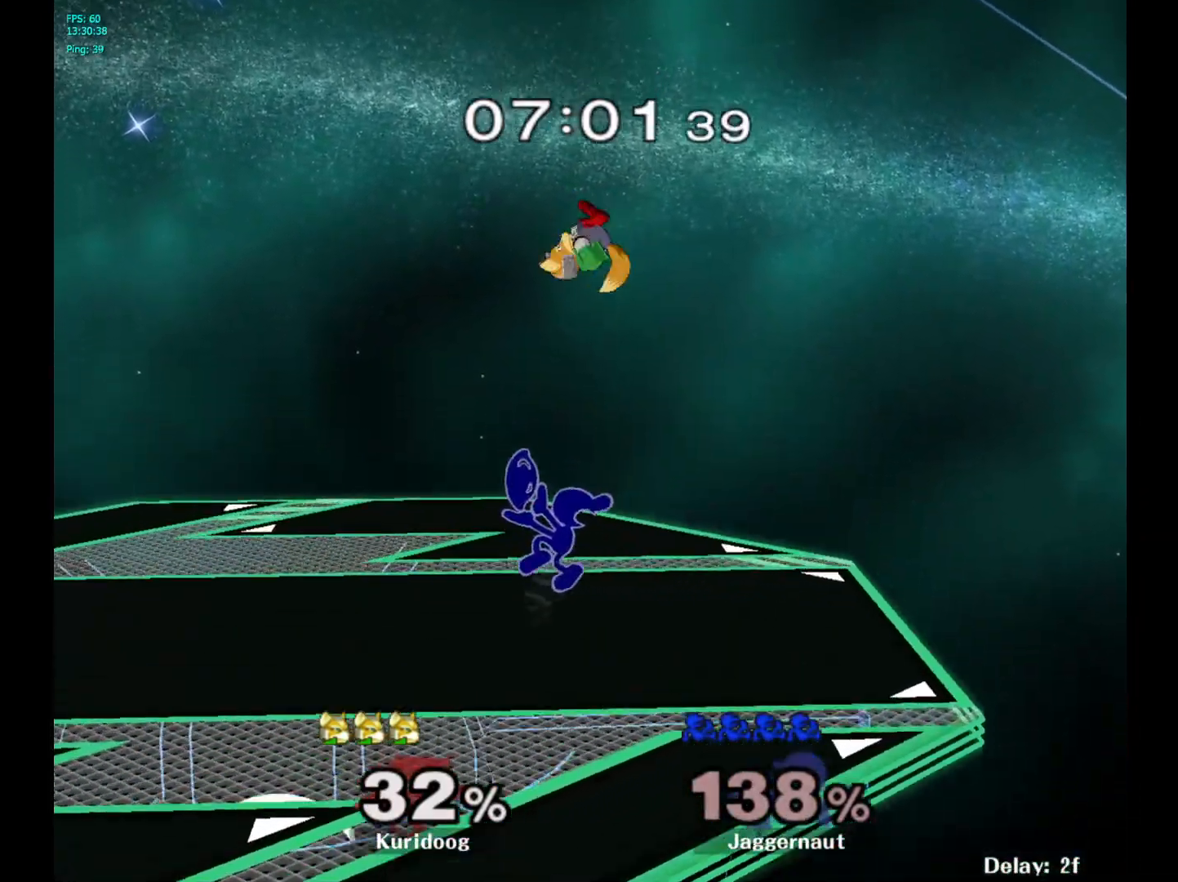
{"dt_ms": 500, "buttons": [], "left_stick": "down", "right_stick": "center", "events": [[50, "left_stick", "left"], [217, "R1", "down"], [217, "left_stick", "down"], [417, "R1", "up"]]}
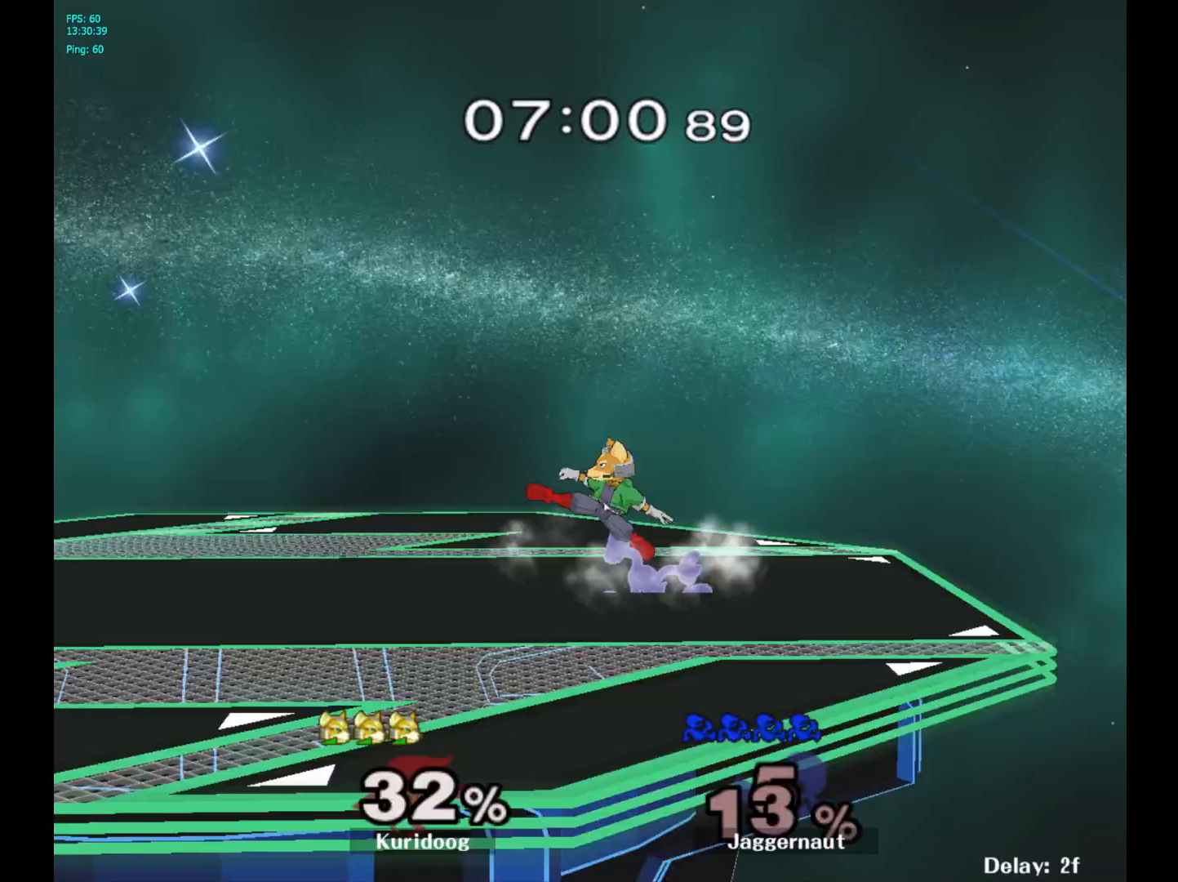
{"dt_ms": 500, "buttons": [], "left_stick": "left", "right_stick": "center", "events": [[50, "R1", "down"], [317, "left_stick", "left"], [333, "R1", "up"]]}
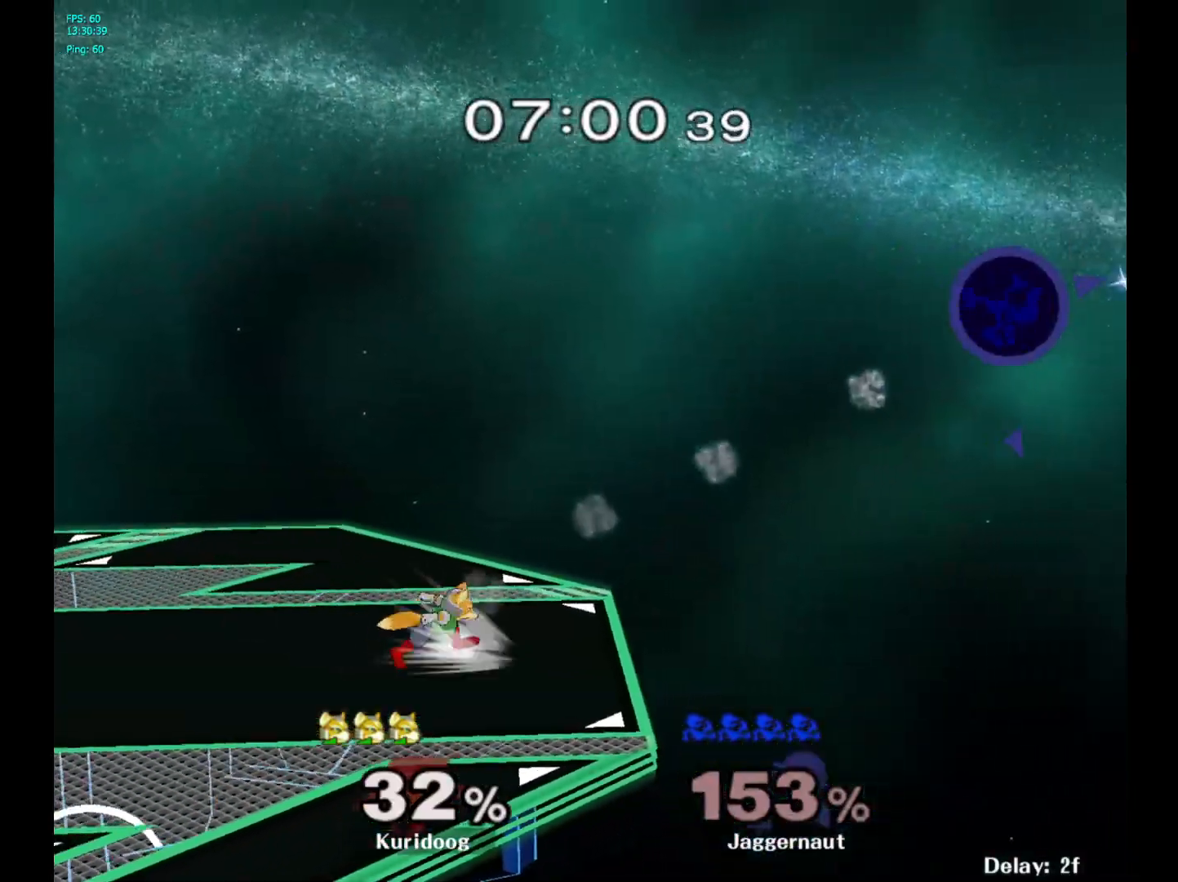
{"dt_ms": 500, "buttons": [], "left_stick": "center", "right_stick": "center", "events": [[183, "left_stick", "center"]]}
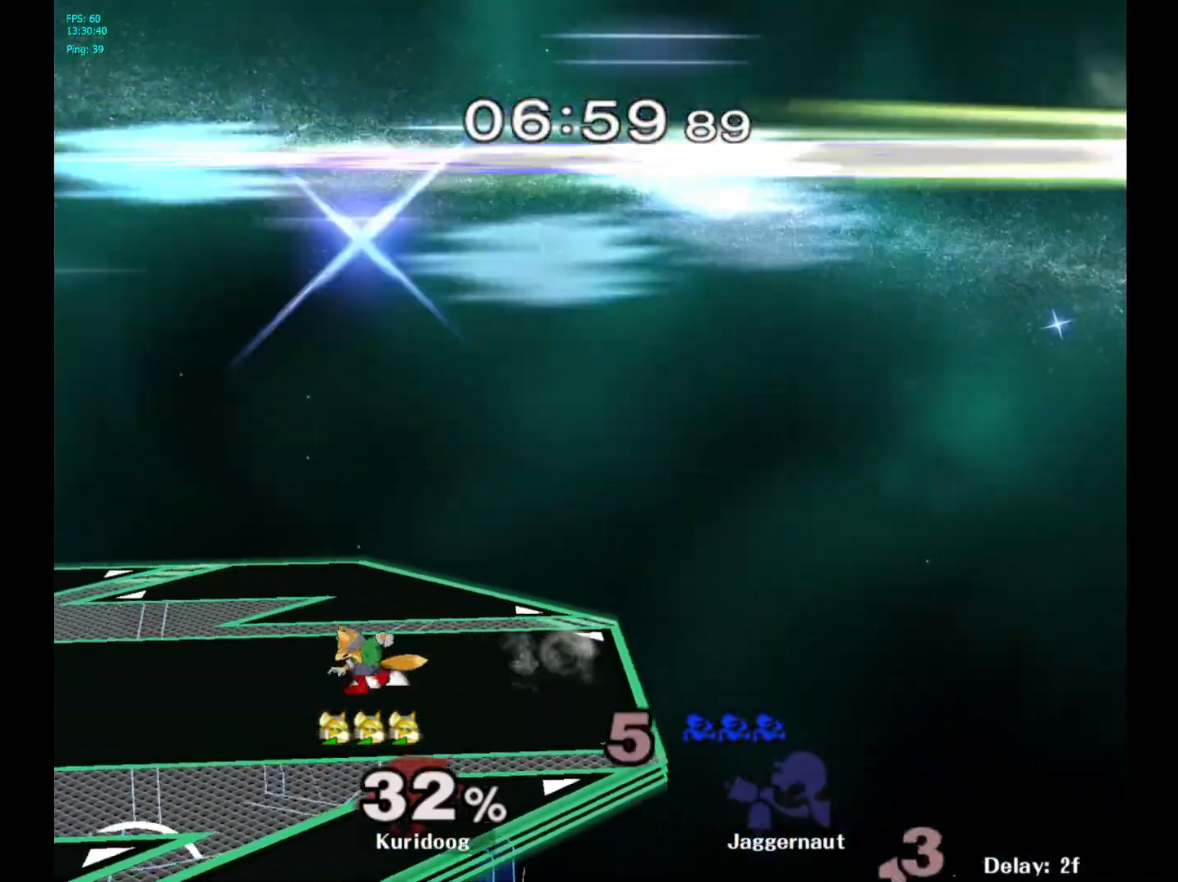
{"dt_ms": 500, "buttons": [], "left_stick": "center", "right_stick": "center", "events": []}
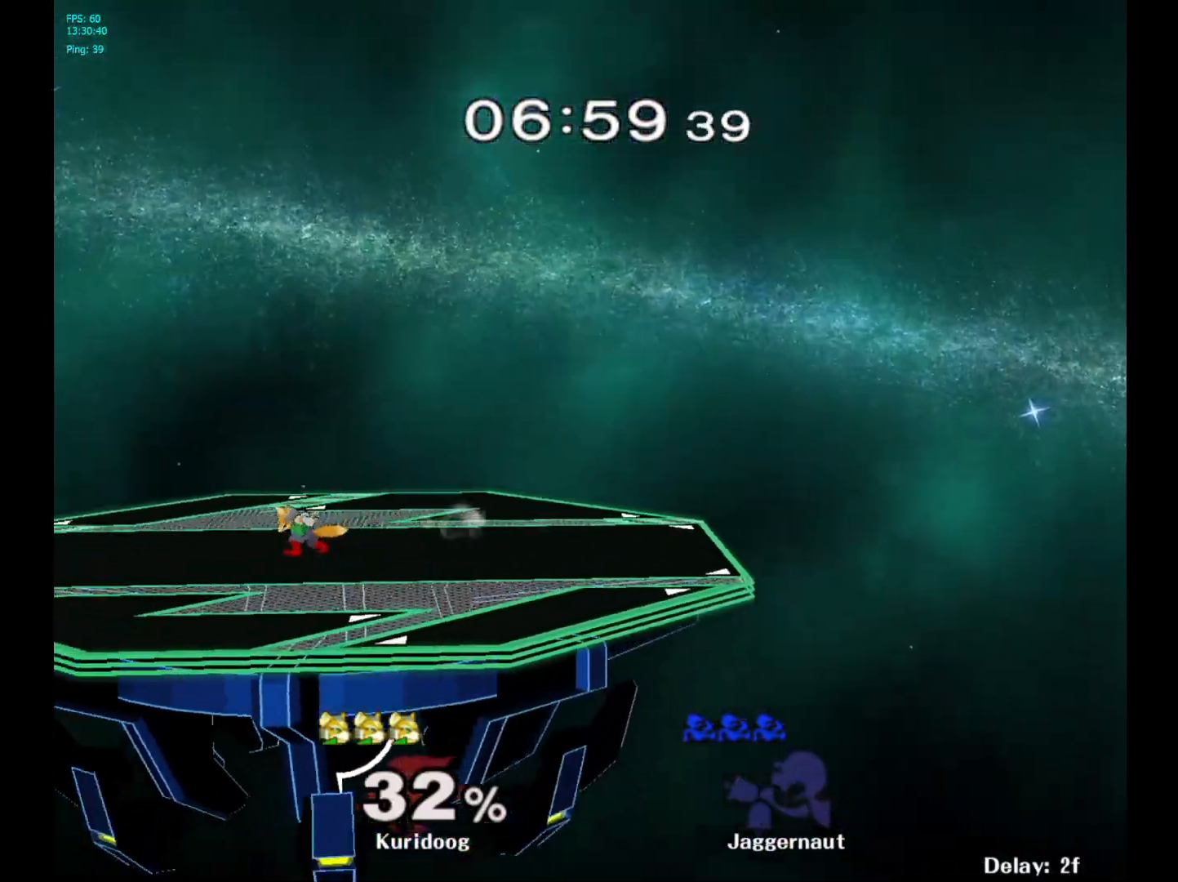
{"dt_ms": 500, "buttons": [], "left_stick": "center", "right_stick": "center", "events": [[267, "R1", "down"], [283, "L1", "down"], [483, "L1", "up"], [483, "R1", "up"]]}
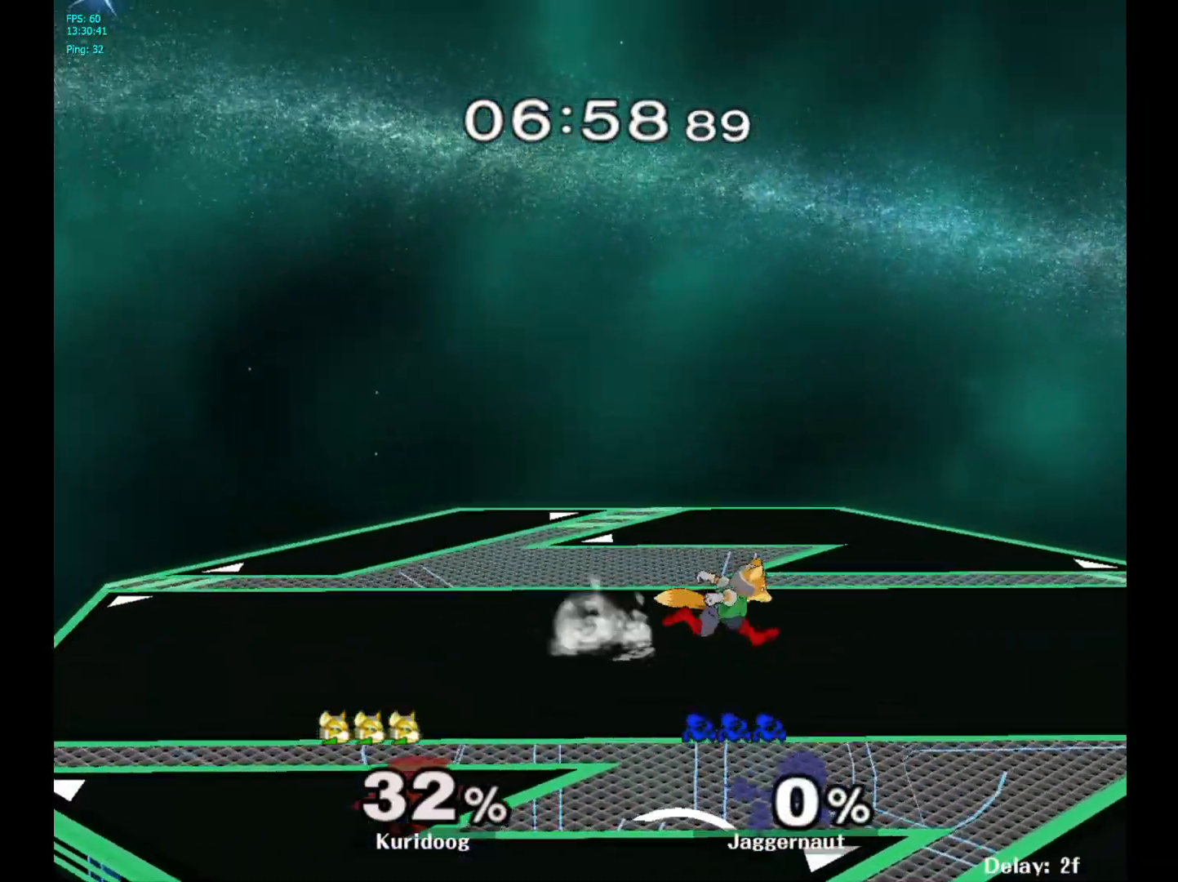
{"dt_ms": 500, "buttons": [], "left_stick": "right", "right_stick": "center", "events": [[50, "left_stick", "right"], [250, "left_stick", "center"], [333, "left_stick", "right"]]}
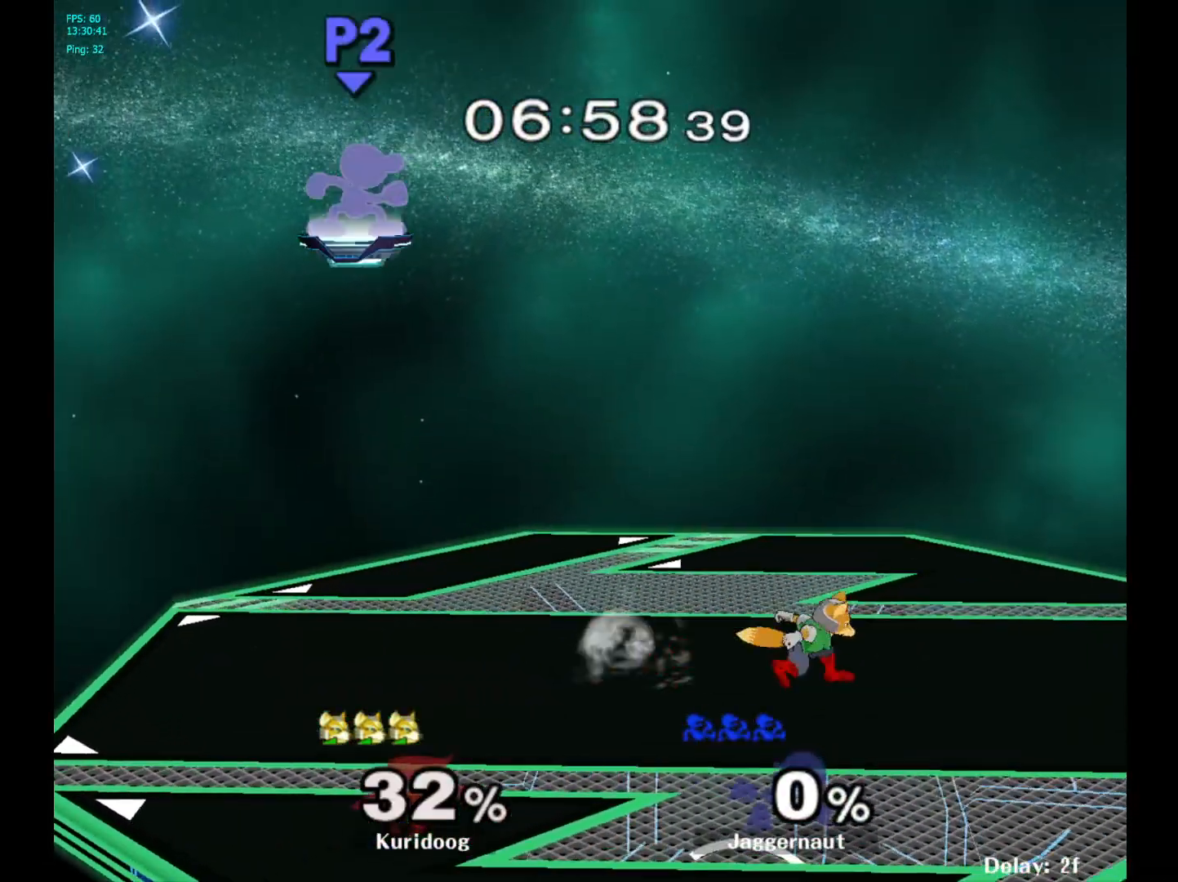
{"dt_ms": 500, "buttons": [], "left_stick": "right", "right_stick": "center", "events": []}
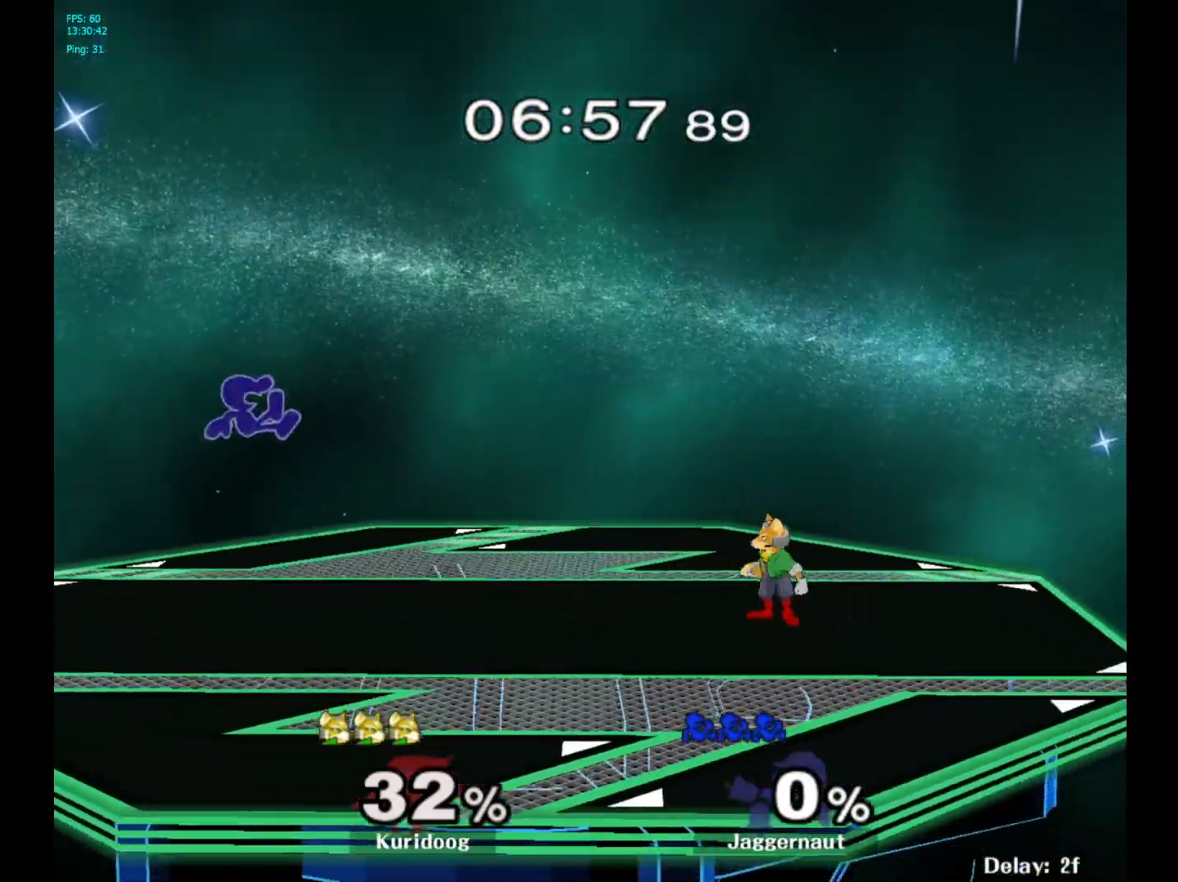
{"dt_ms": 500, "buttons": [], "left_stick": "center", "right_stick": "center", "events": [[267, "left_stick", "center"], [367, "left_stick", "right"], [433, "Y", "down"], [483, "Y", "up"], [500, "left_stick", "center"]]}
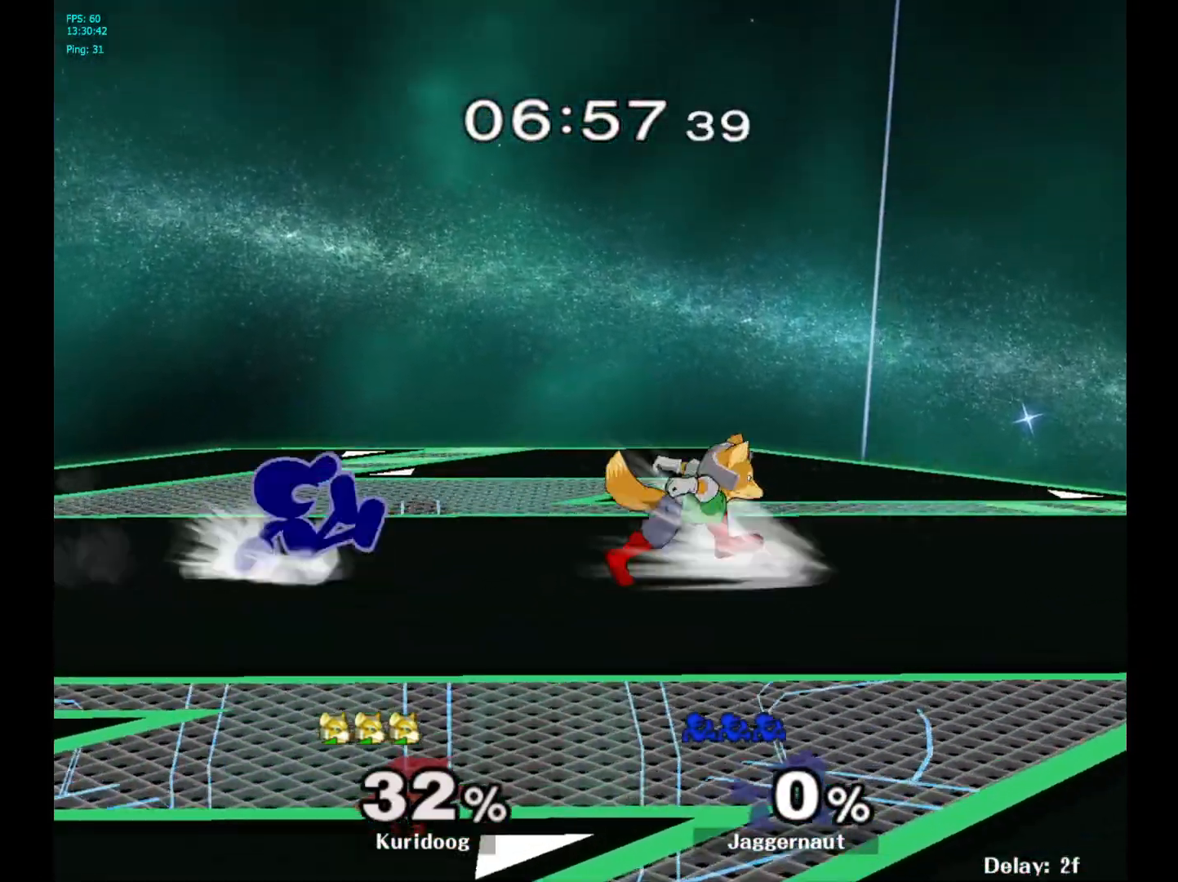
{"dt_ms": 500, "buttons": ["R1"], "left_stick": "up-right", "right_stick": "center", "events": [[67, "A", "down"], [167, "A", "up"], [167, "left_stick", "up-right"], [217, "left_stick", "right"], [433, "left_stick", "up-right"], [483, "R1", "down"]]}
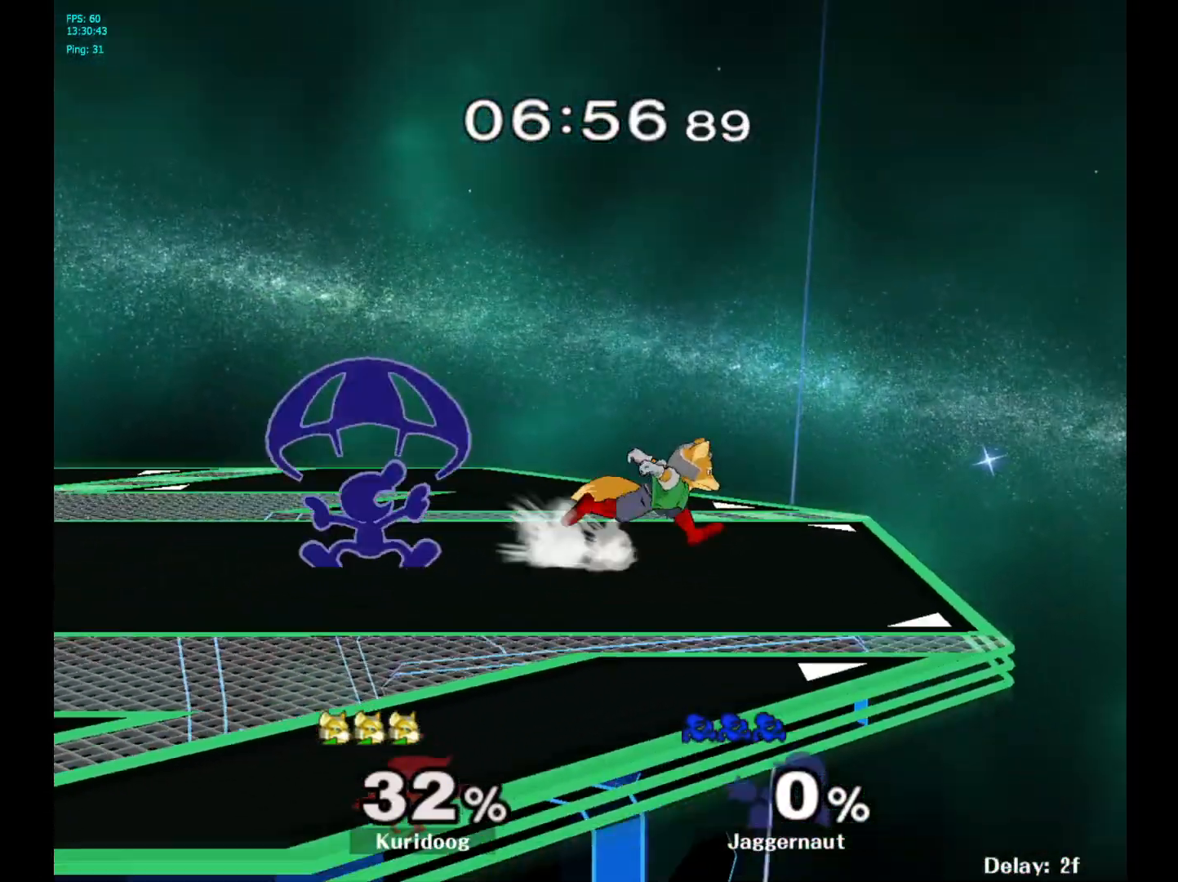
{"dt_ms": 500, "buttons": [], "left_stick": "up", "right_stick": "center", "events": [[117, "left_stick", "up"], [167, "R1", "up"], [250, "A", "down"], [333, "A", "up"], [383, "A", "down"], [483, "A", "up"]]}
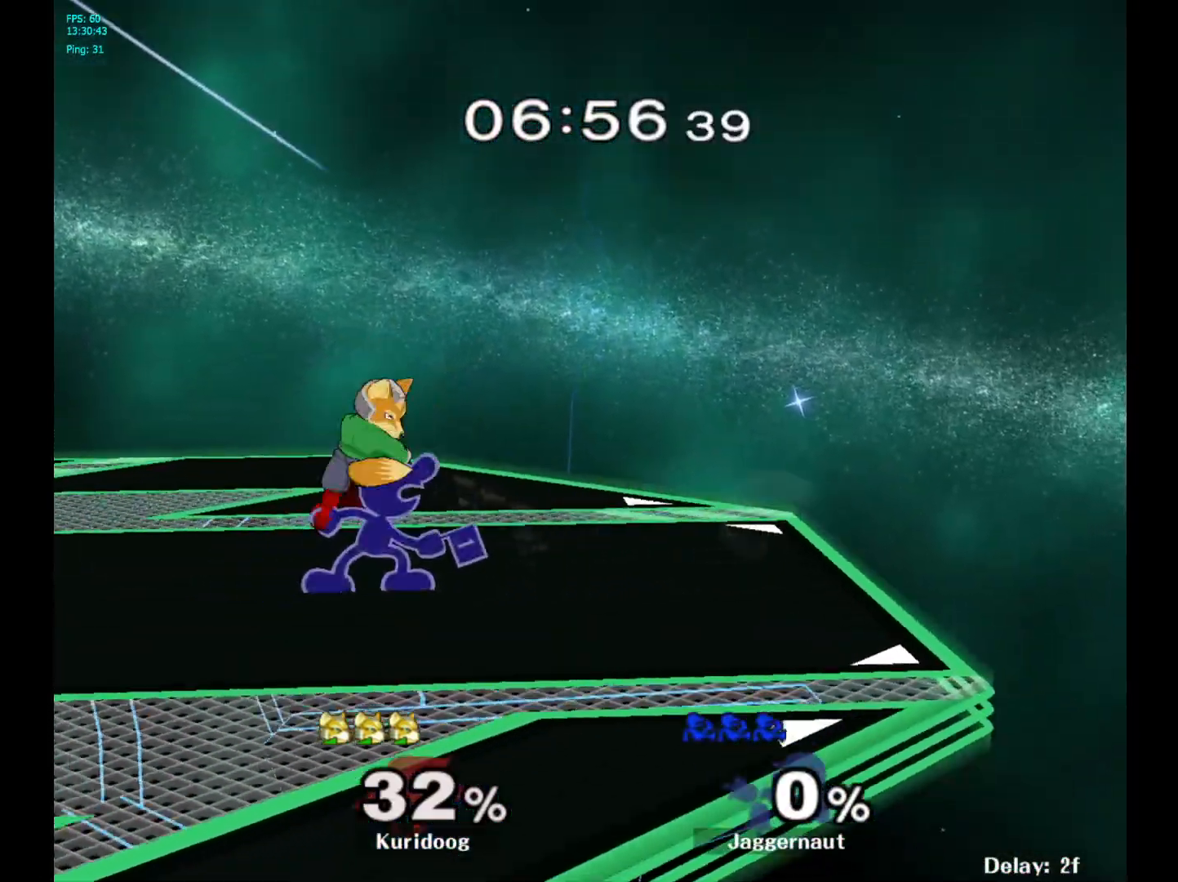
{"dt_ms": 500, "buttons": ["A"], "left_stick": "right", "right_stick": "center", "events": [[50, "left_stick", "up-left"], [67, "A", "down"], [183, "A", "up"], [300, "left_stick", "center"], [483, "left_stick", "right"], [500, "A", "down"]]}
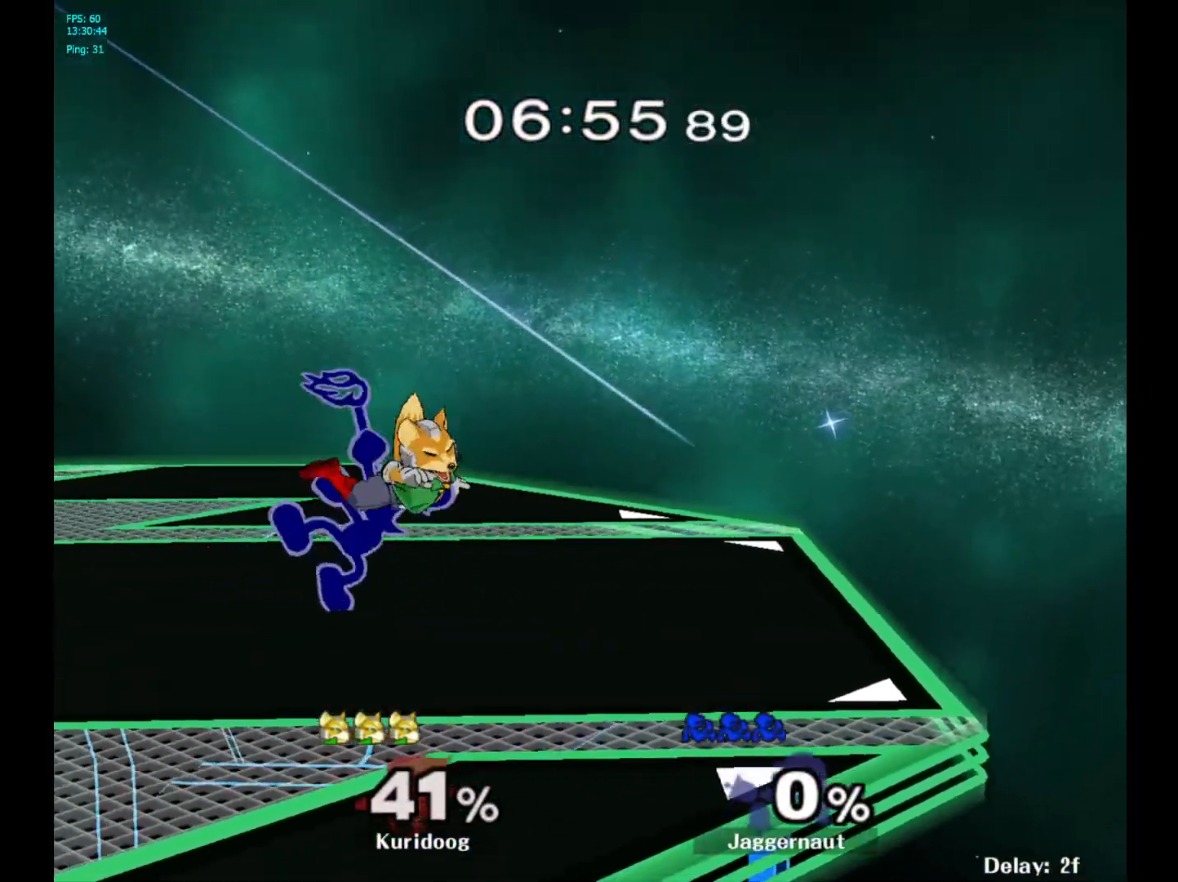
{"dt_ms": 500, "buttons": [], "left_stick": "center", "right_stick": "center", "events": [[33, "left_stick", "center"], [67, "A", "up"]]}
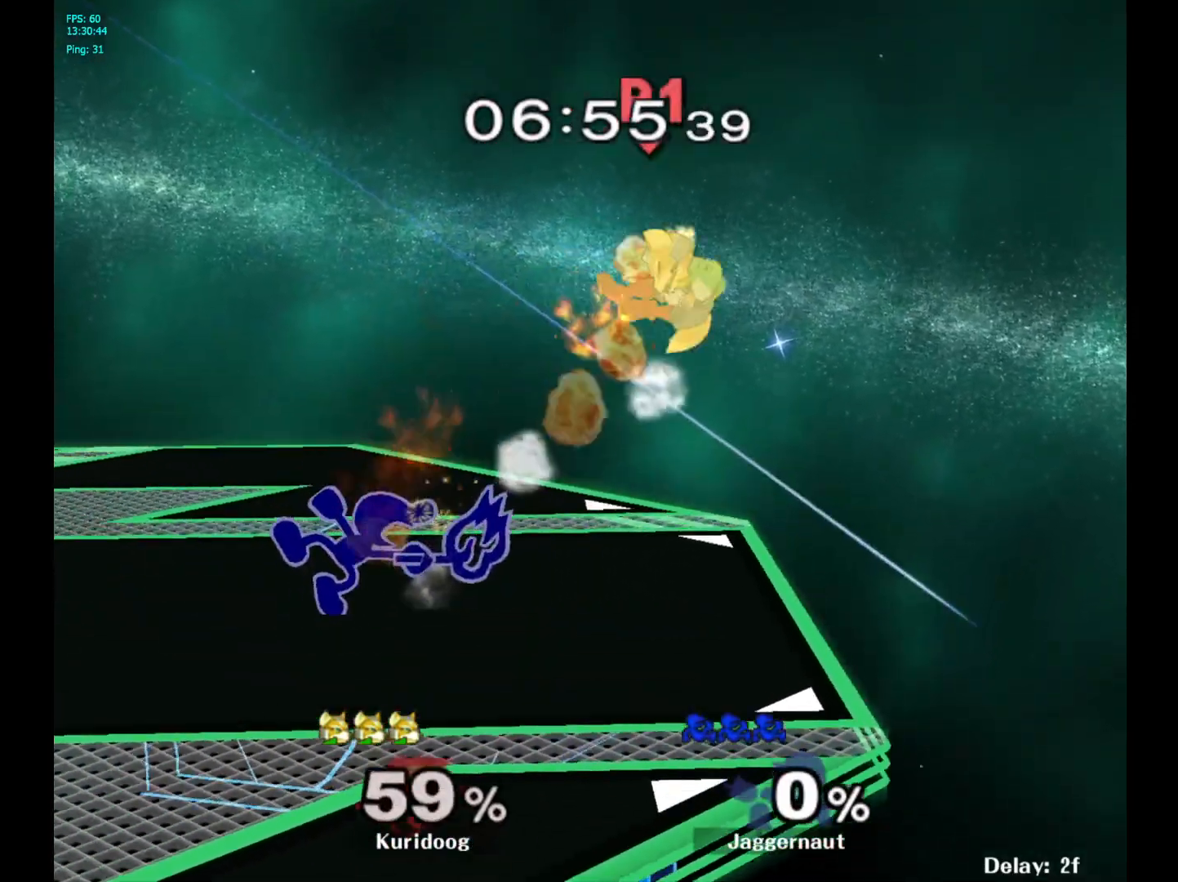
{"dt_ms": 500, "buttons": [], "left_stick": "right", "right_stick": "center", "events": [[367, "left_stick", "right"]]}
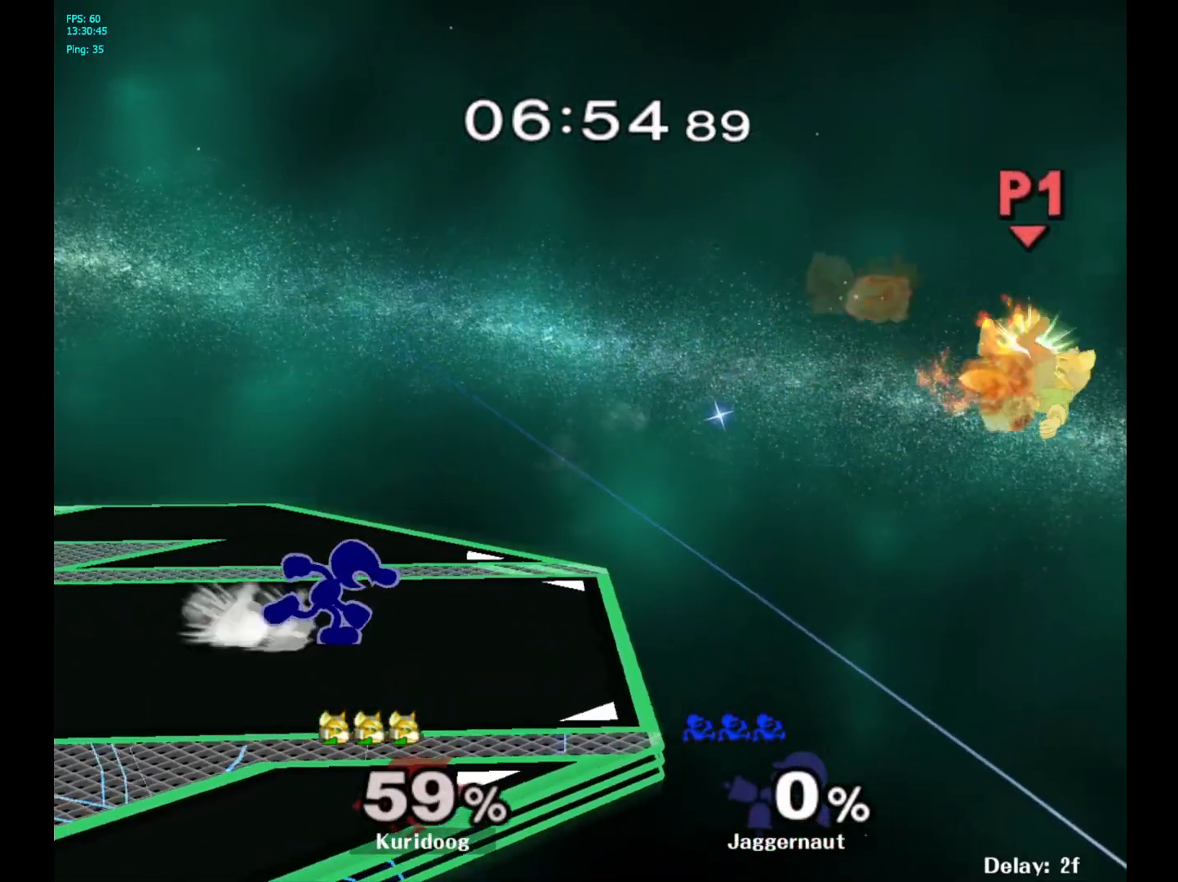
{"dt_ms": 500, "buttons": ["Y"], "left_stick": "right", "right_stick": "center", "events": [[167, "Y", "down"], [250, "R1", "down"], [317, "left_stick", "center"], [333, "Y", "up"], [350, "R1", "up"], [467, "Y", "down"], [483, "left_stick", "right"]]}